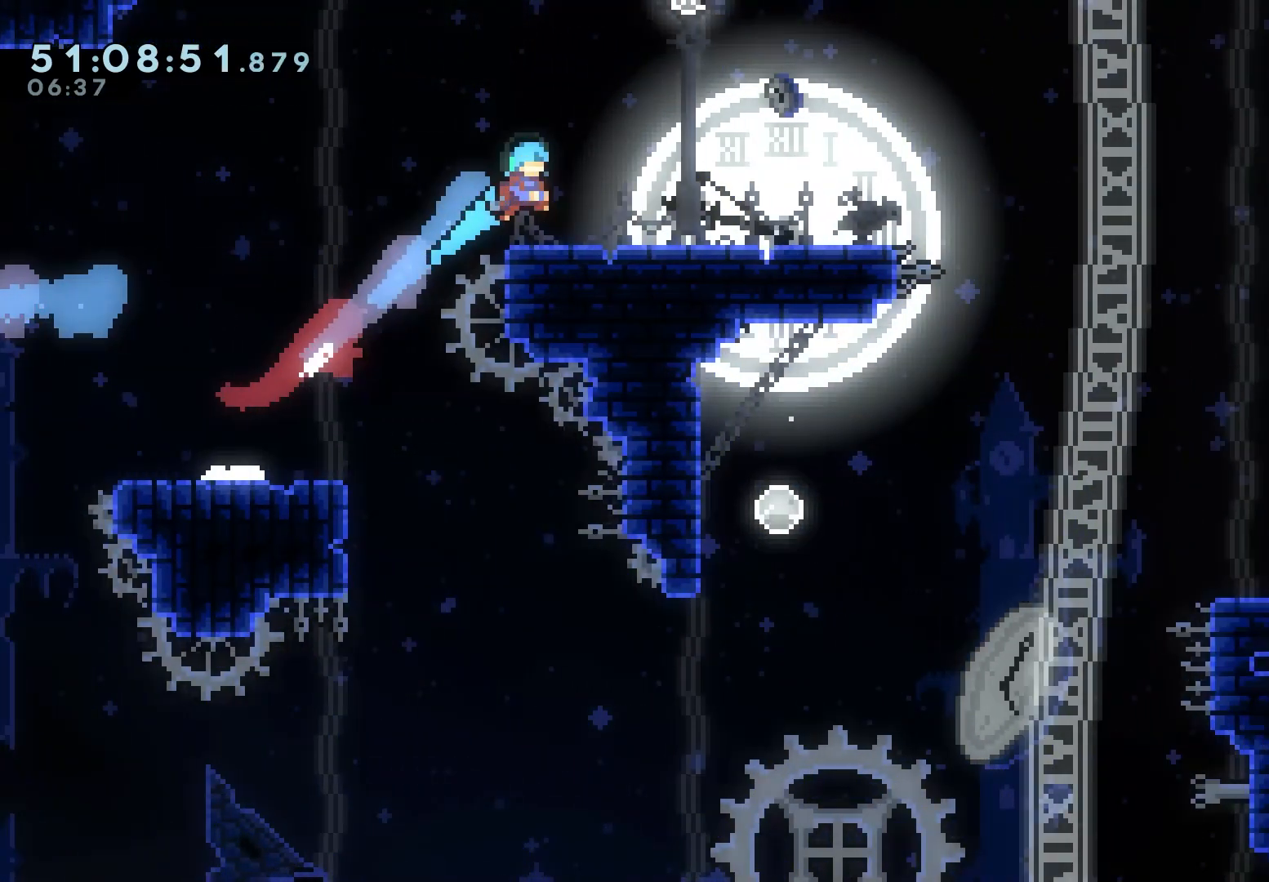
Gameplay with keyboard; each line is a JSON object with the keys held at the frame after it. "events" lists presses ("down") and releases ("up") of "dash", "demo", "down", "grab", "jump", "jump2", "left", "right" and "up" between this image and that frame as [ms after this image, input, new state], when the widget could be followed in between. No other keys are recorded. Mouse input is not recorded. Key names are as the overlay labels them; some are game actions (e.g. jump) rather than physical keys.
{"keys": [], "events": [[67, "down", "down"], [133, "dash", "down"], [267, "dash", "up"], [283, "down", "up"], [350, "jump", "down"], [467, "jump", "up"], [483, "grab", "up"], [500, "right", "up"]]}
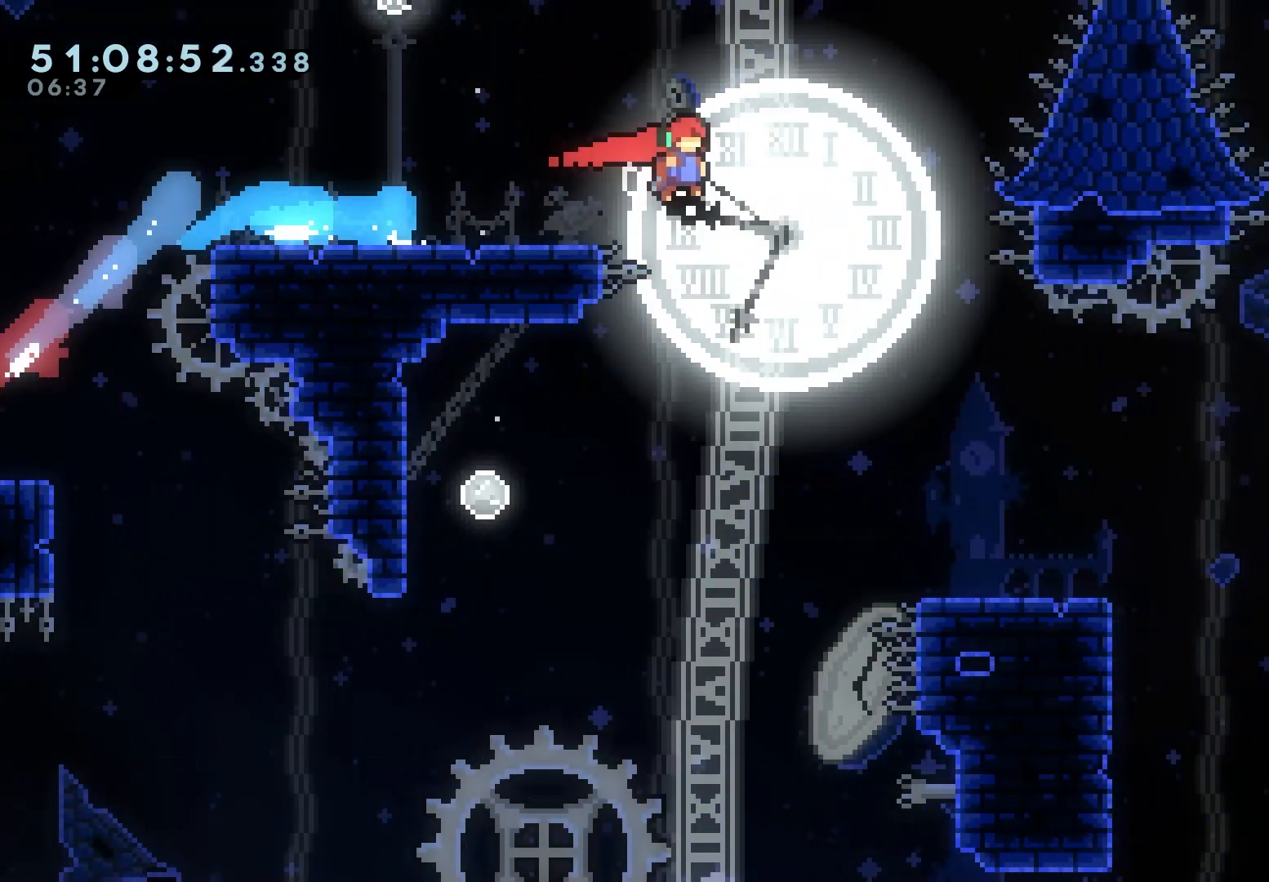
{"keys": ["down", "right"], "events": [[267, "right", "down"], [500, "down", "down"]]}
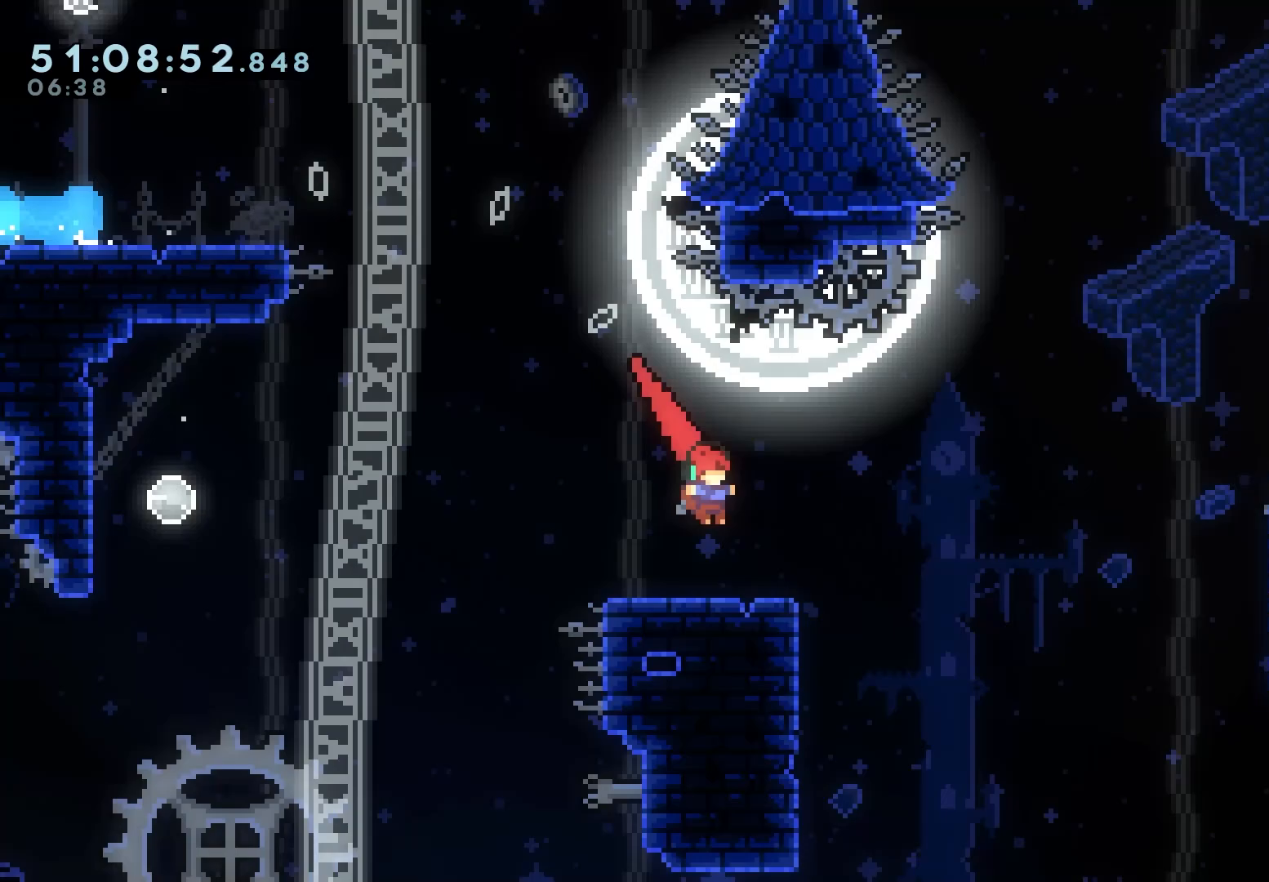
{"keys": ["grab", "jump", "left"], "events": [[33, "left", "down"], [33, "right", "up"], [50, "dash", "down"], [183, "dash", "up"], [183, "down", "up"], [267, "jump", "down"], [383, "grab", "down"]]}
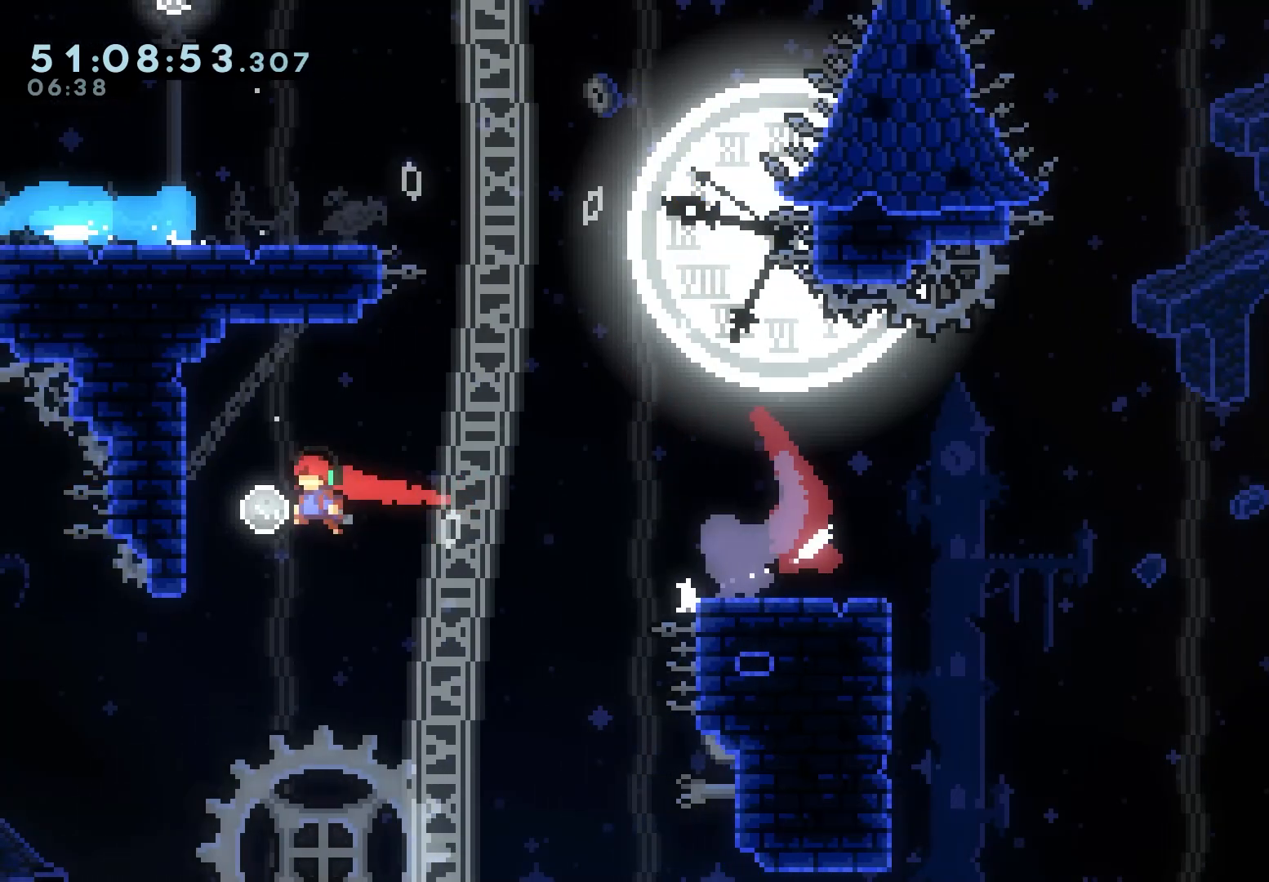
{"keys": ["dash", "grab", "right"], "events": [[100, "jump", "up"], [150, "left", "up"], [150, "right", "down"], [183, "jump", "down"], [400, "jump", "up"], [467, "dash", "down"]]}
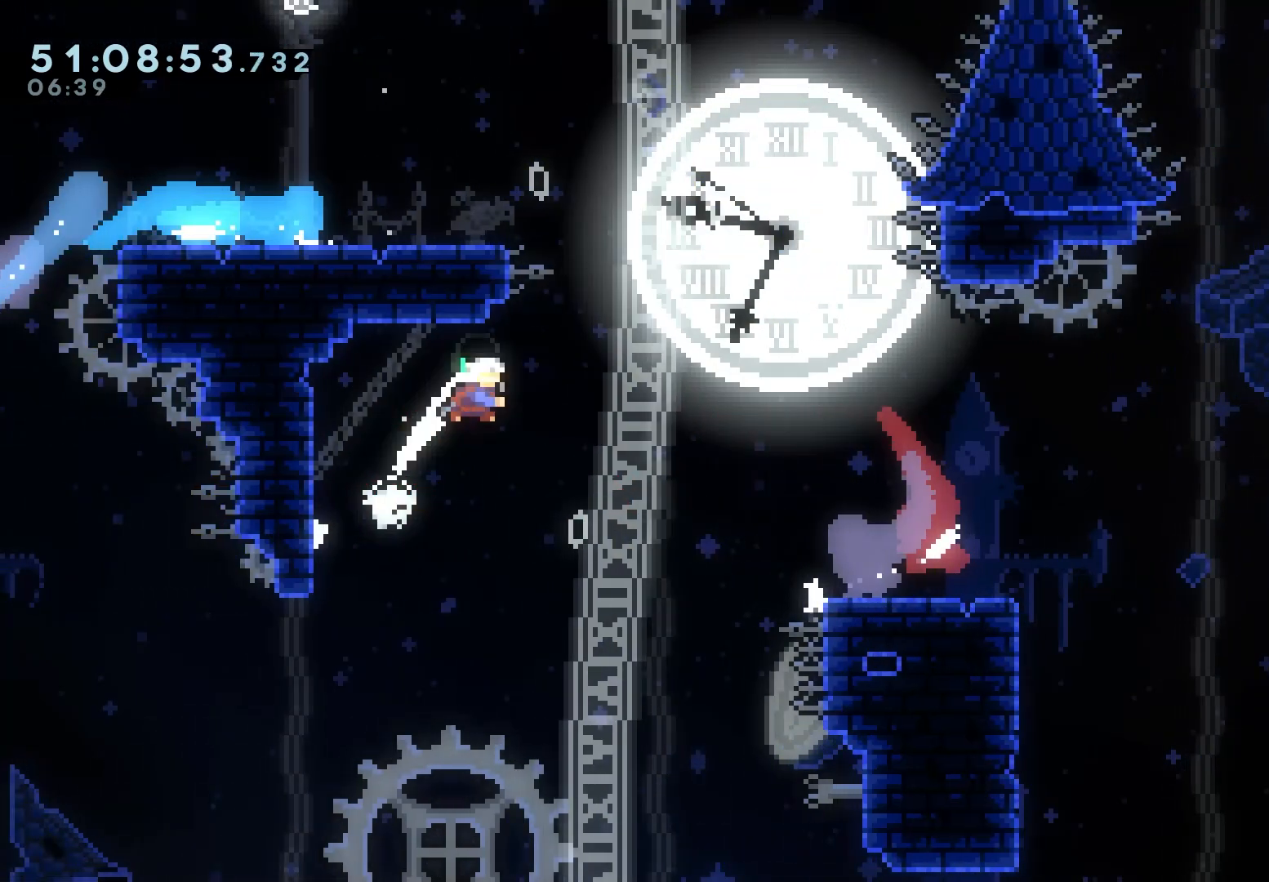
{"keys": ["grab", "right"], "events": [[117, "dash", "up"]]}
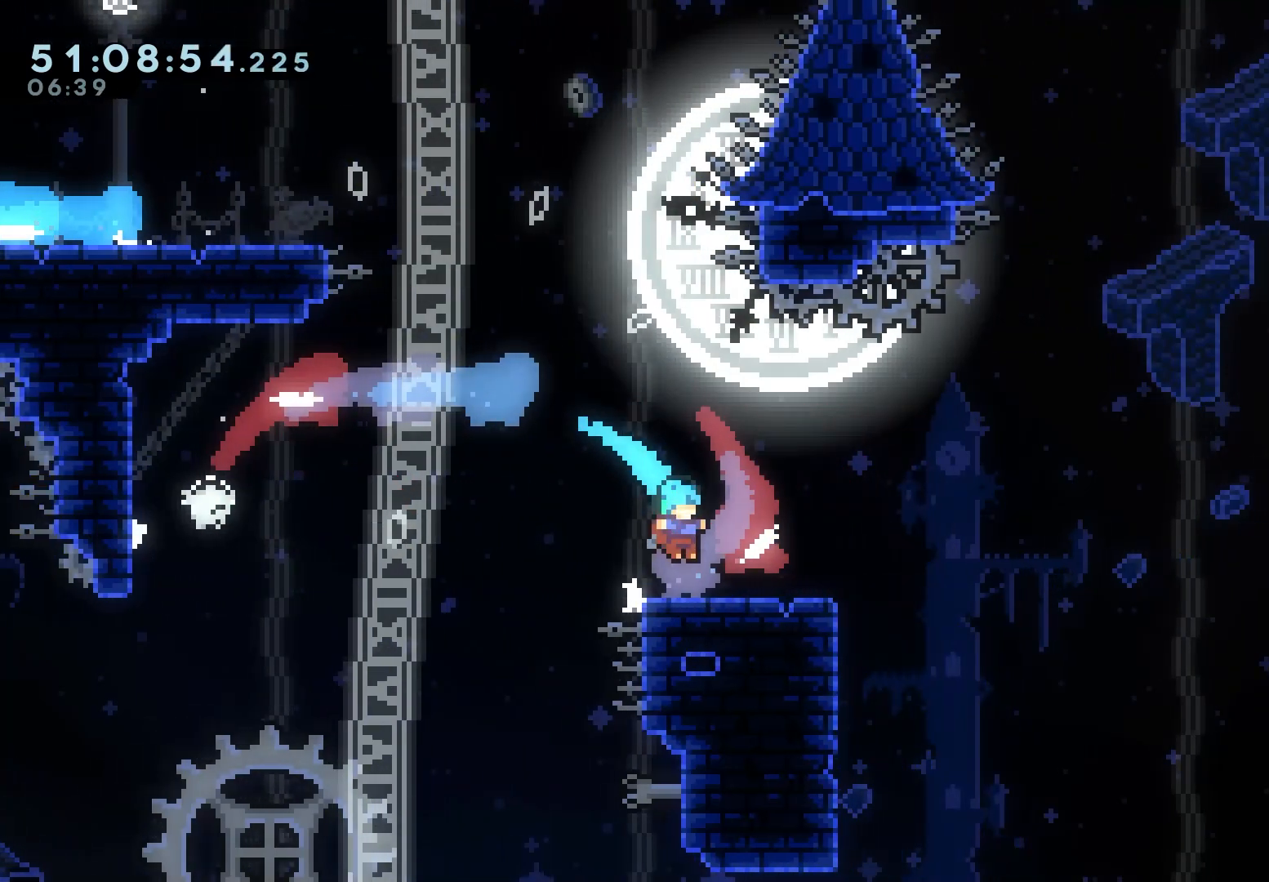
{"keys": ["grab", "jump", "right"], "events": [[67, "dash", "down"], [67, "down", "down"], [217, "dash", "up"], [233, "down", "up"], [283, "jump", "down"]]}
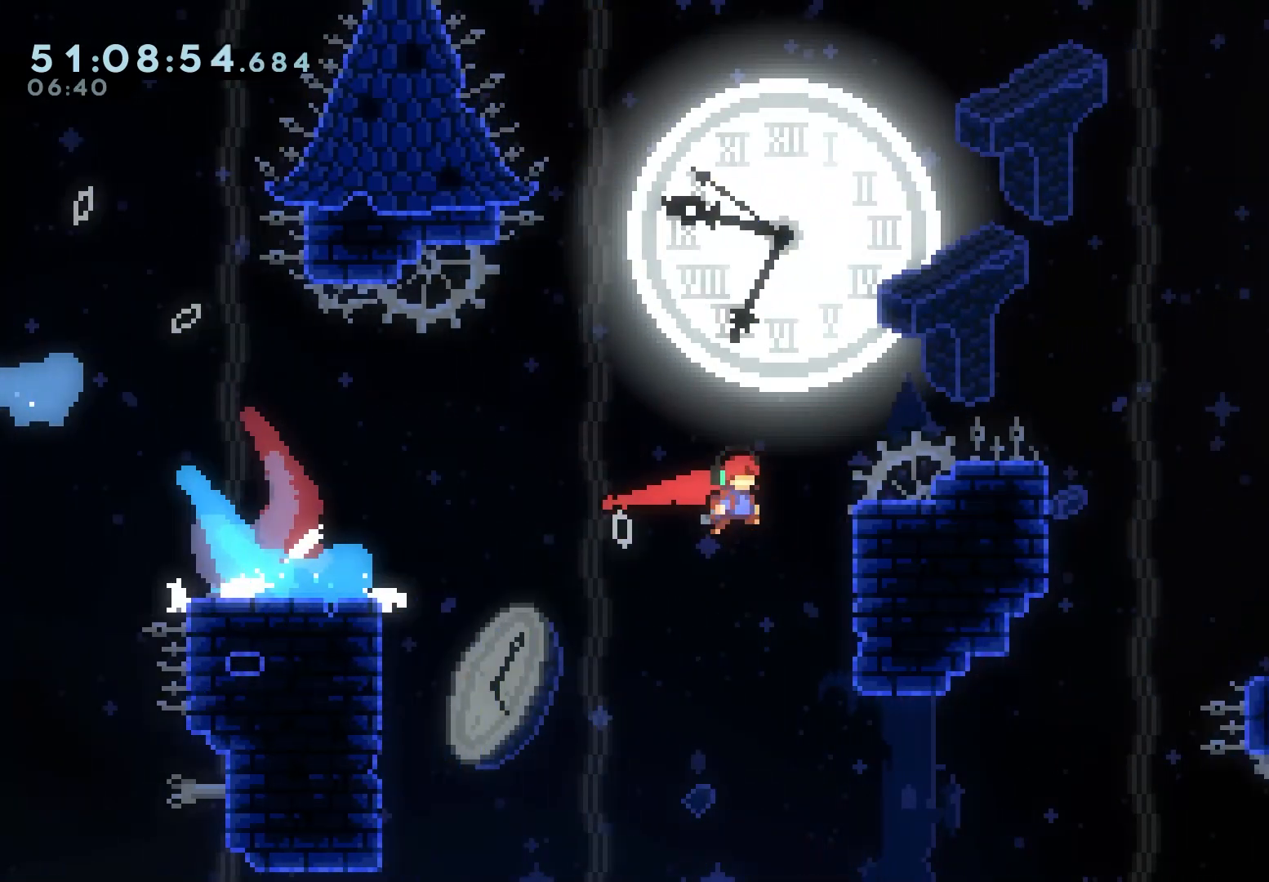
{"keys": ["grab", "right"], "events": [[67, "jump", "up"], [117, "jump", "down"], [167, "up", "down"], [267, "jump", "up"], [283, "dash", "down"], [417, "up", "up"], [450, "dash", "up"]]}
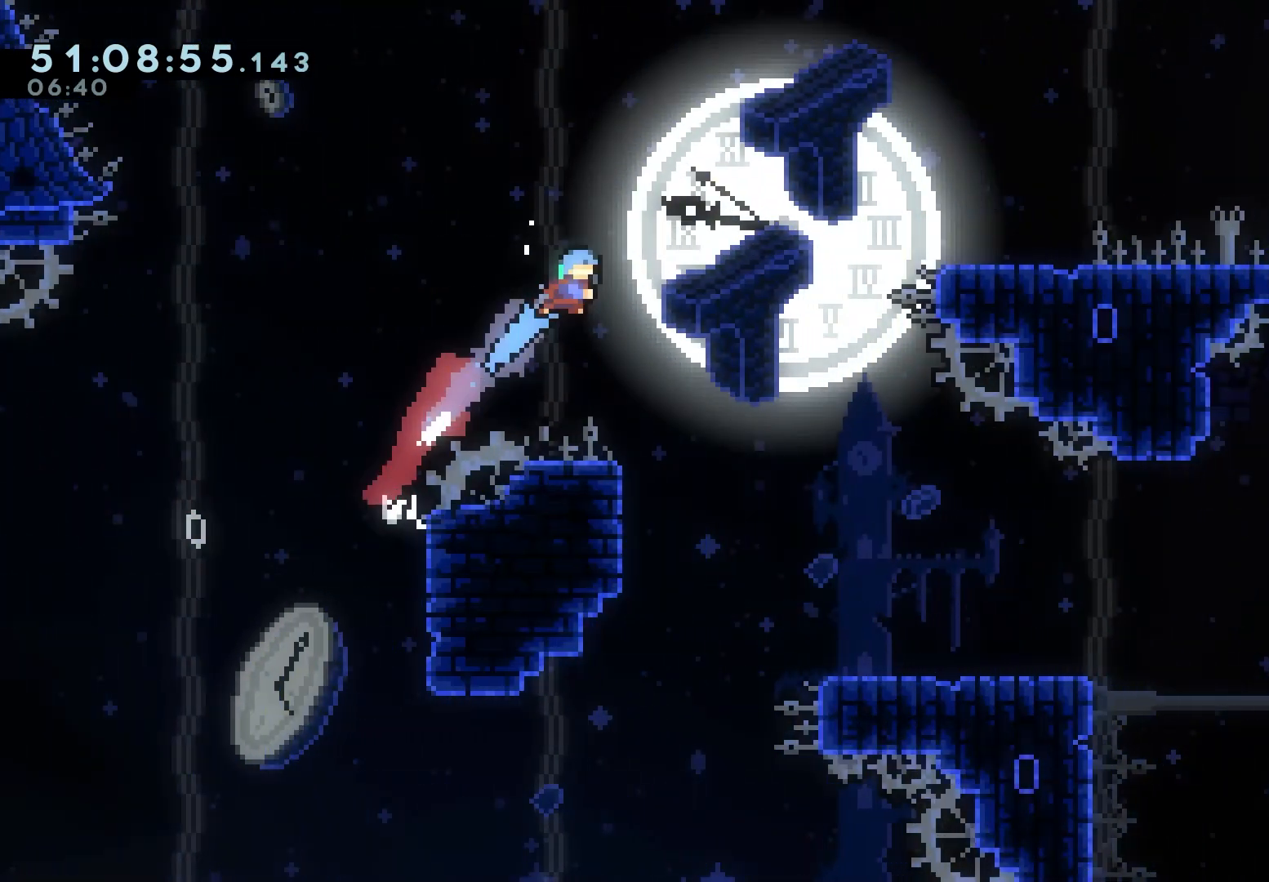
{"keys": ["grab", "right"], "events": [[83, "down", "down"], [200, "down", "up"]]}
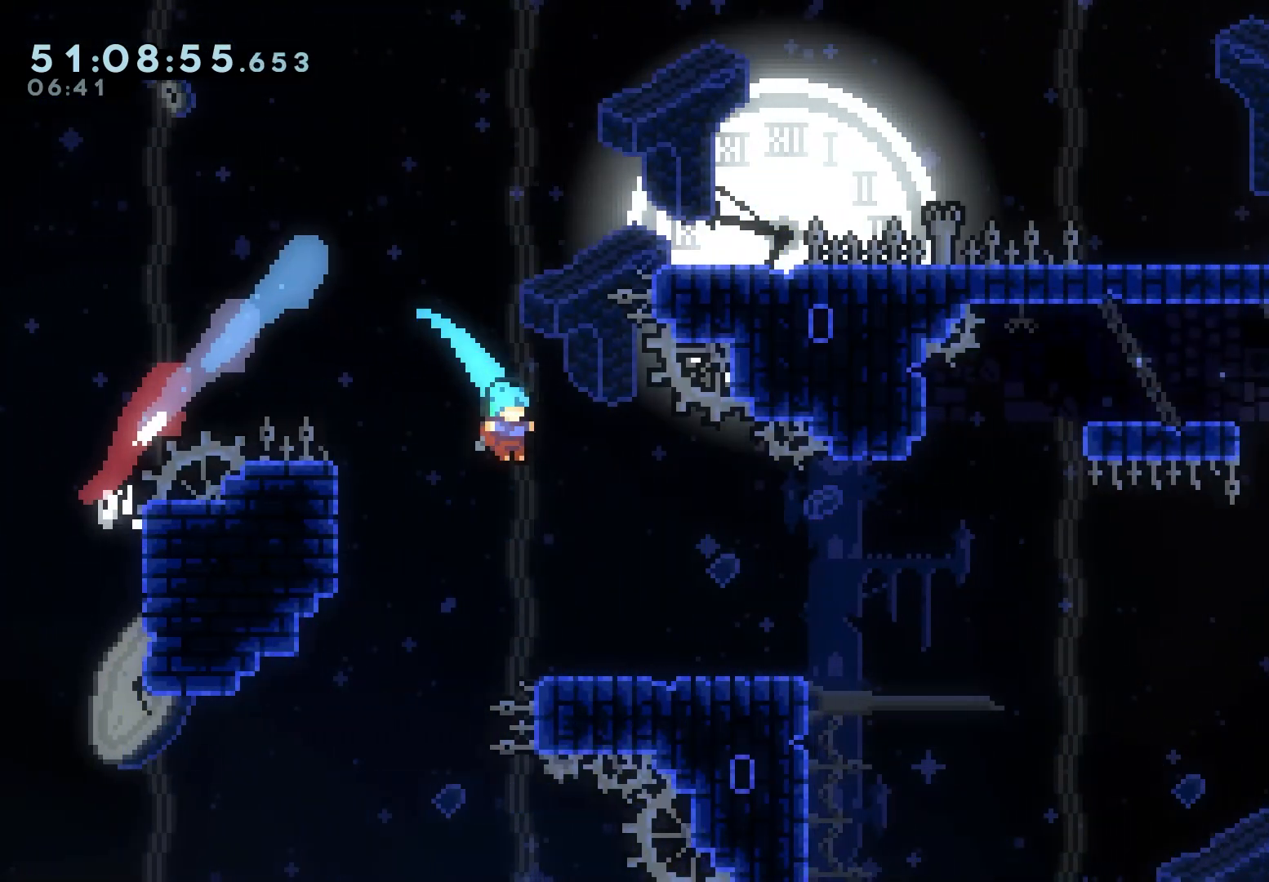
{"keys": ["grab", "right"], "events": [[283, "dash", "down"], [283, "down", "down"], [433, "dash", "up"], [467, "down", "up"]]}
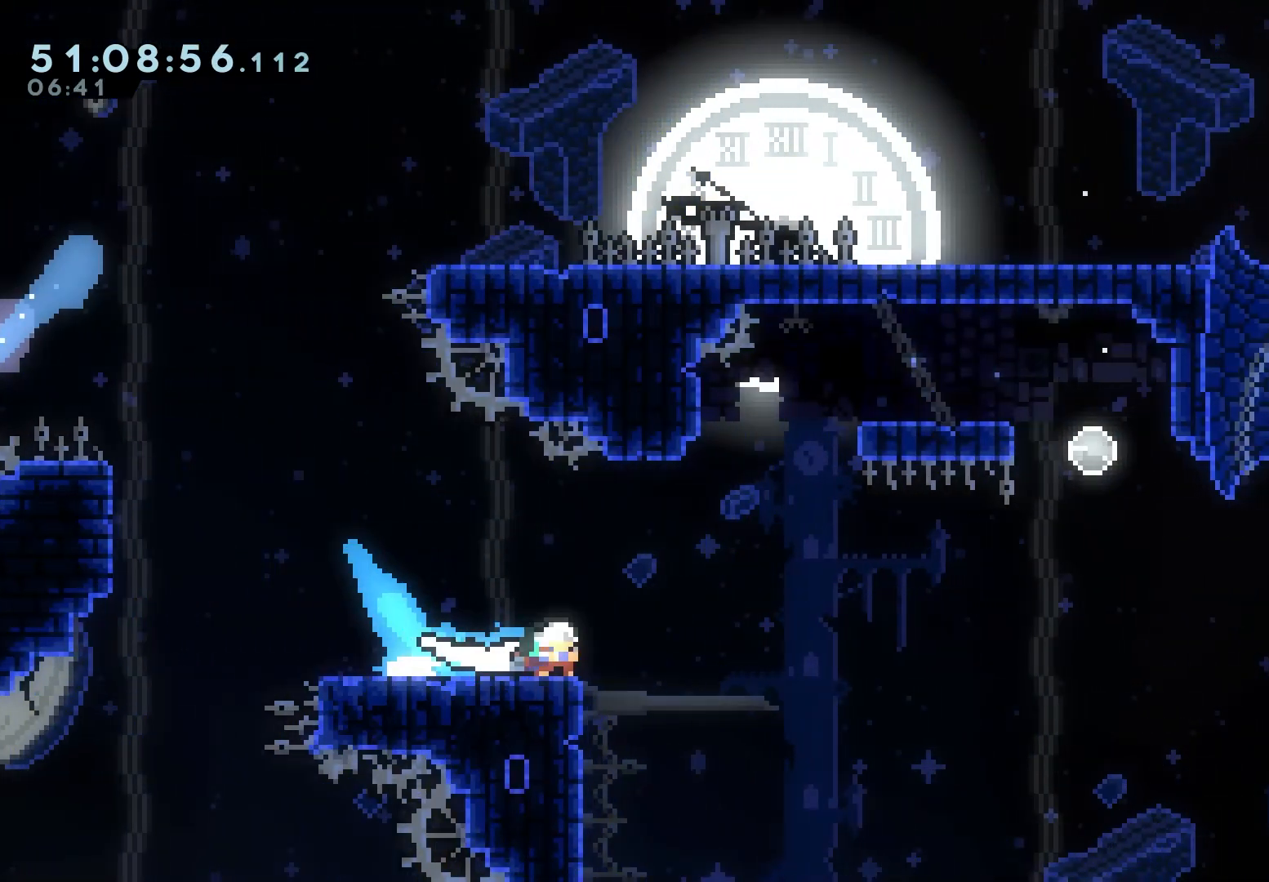
{"keys": ["dash", "grab", "up"], "events": [[17, "jump", "down"], [367, "jump", "up"], [367, "up", "down"], [400, "dash", "down"], [417, "right", "up"]]}
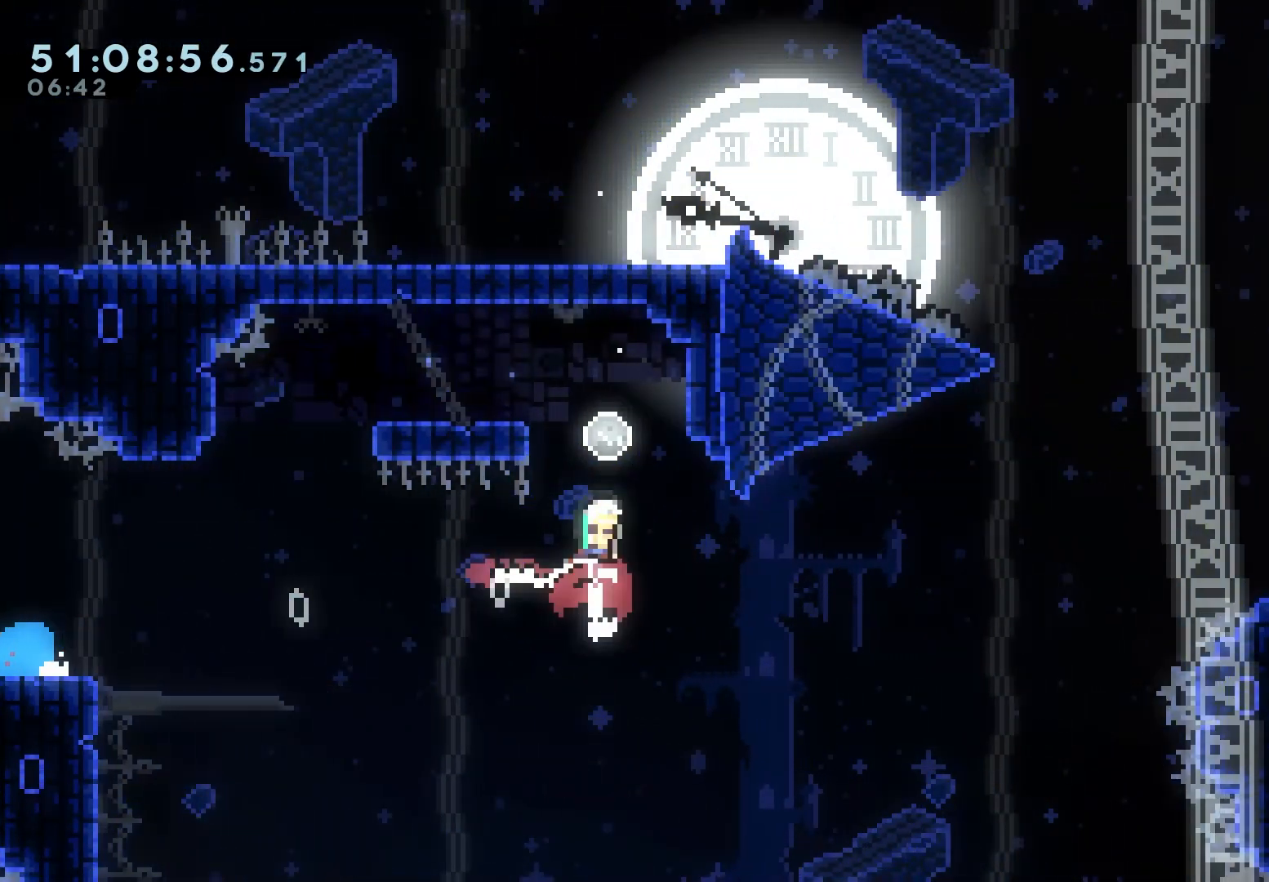
{"keys": ["left"], "events": [[67, "up", "up"], [100, "left", "down"], [133, "dash", "up"], [167, "grab", "up"]]}
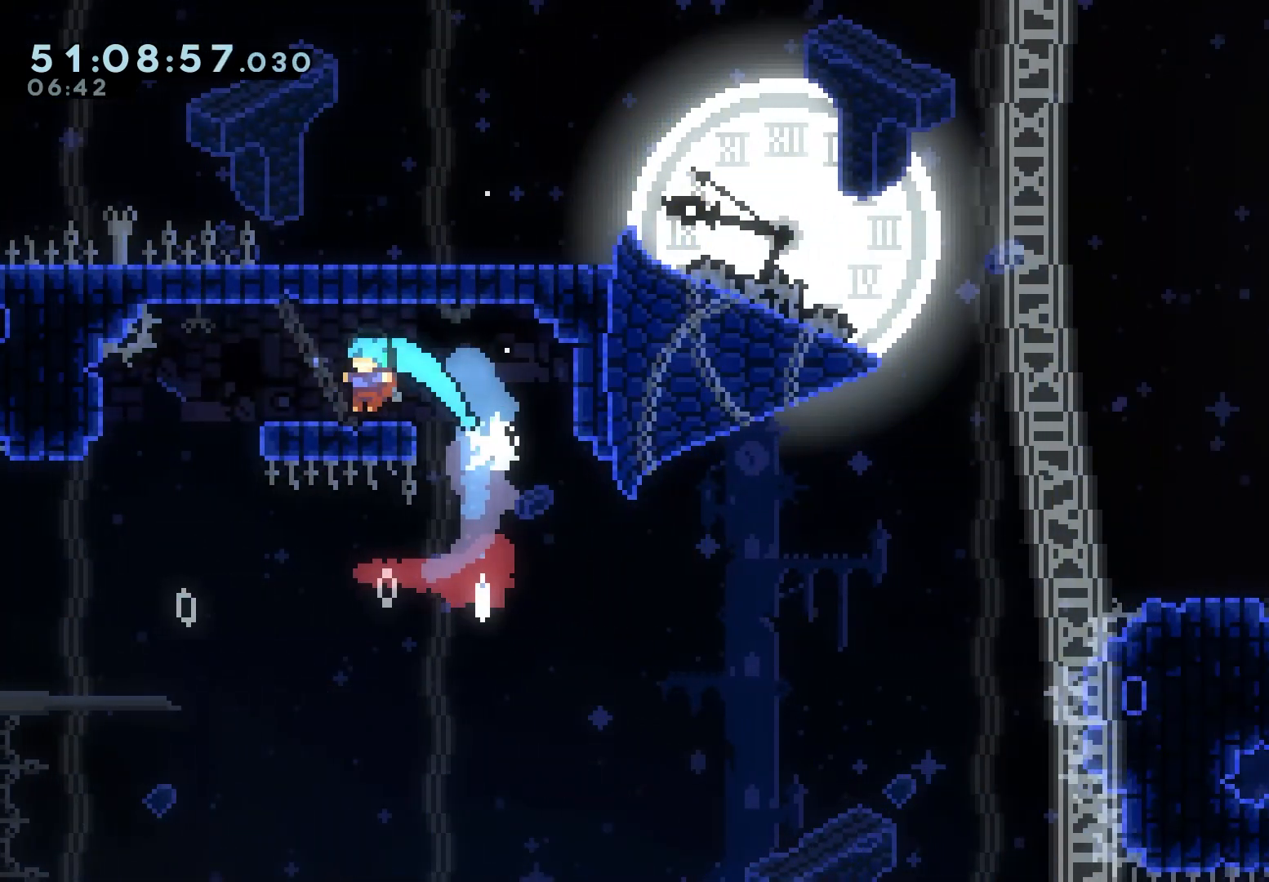
{"keys": ["left"], "events": []}
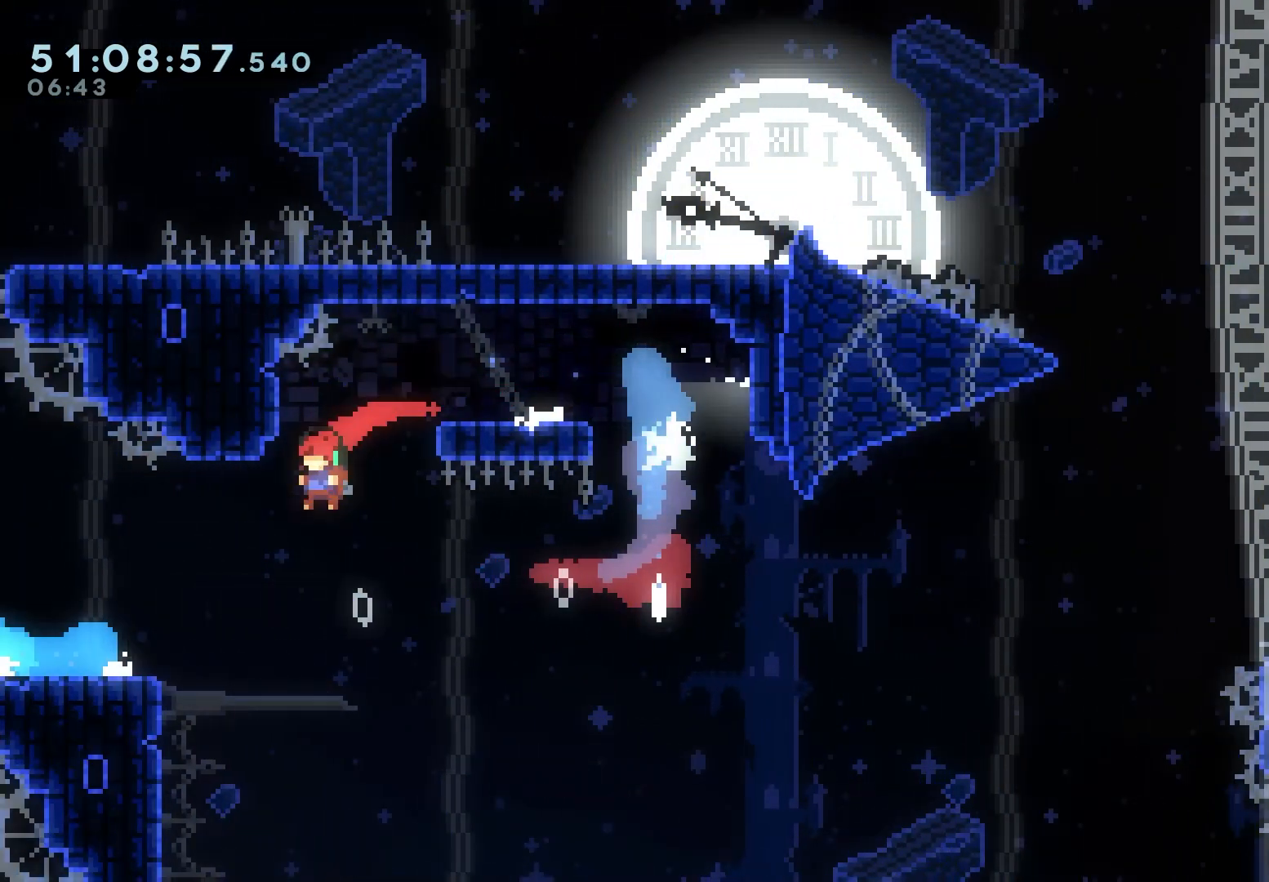
{"keys": ["left"], "events": [[67, "dash", "down"], [167, "dash", "up"]]}
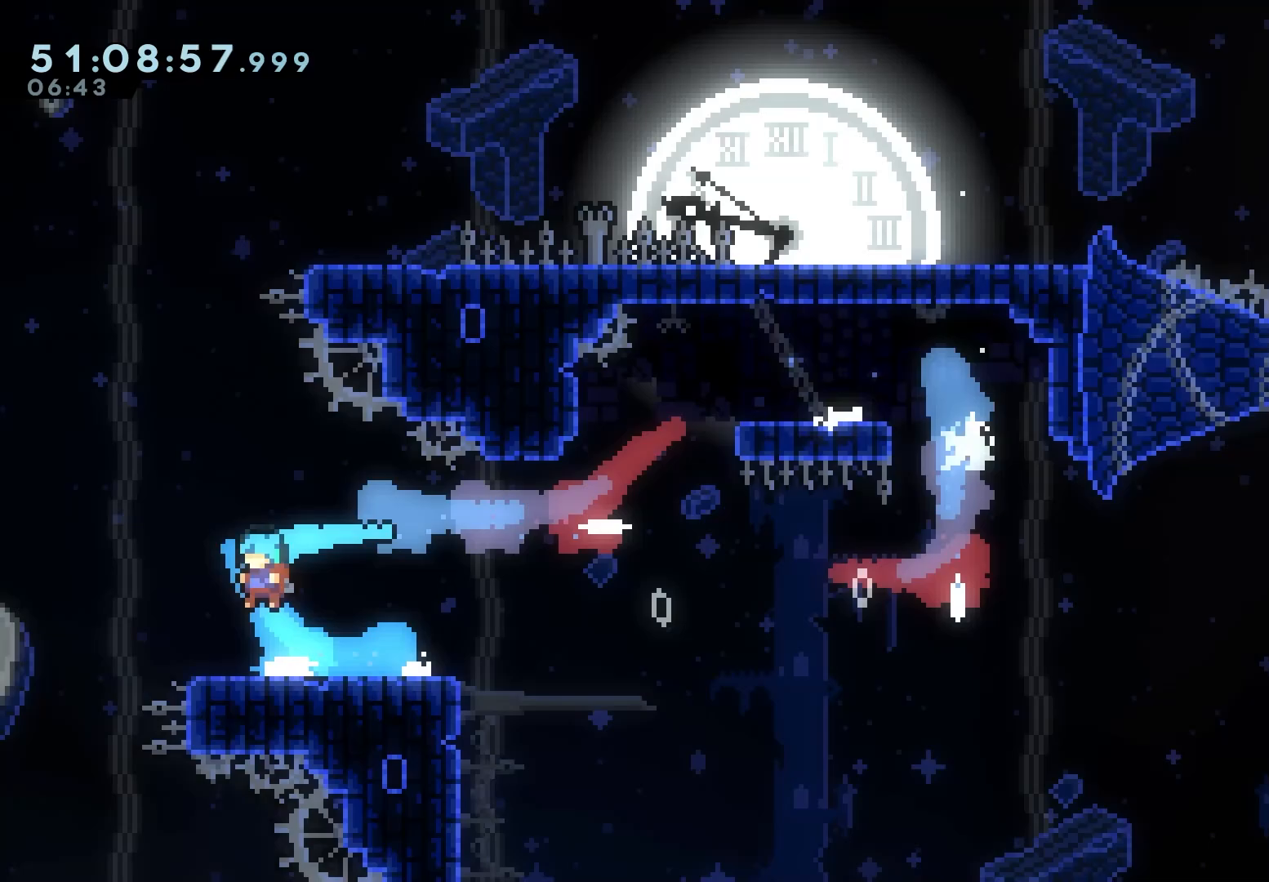
{"keys": ["grab", "left", "up"], "events": [[183, "grab", "down"], [183, "jump", "down"], [217, "up", "down"], [483, "jump", "up"]]}
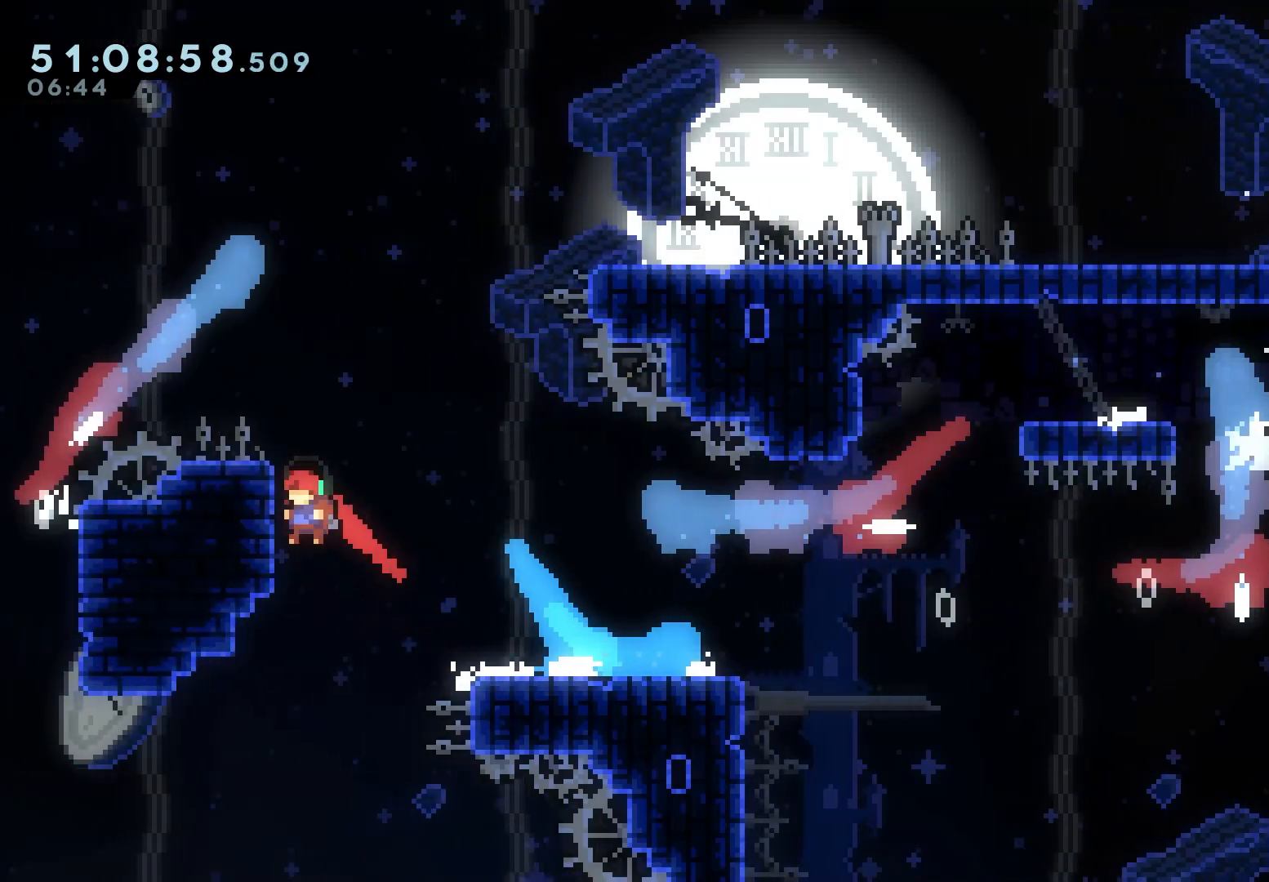
{"keys": ["dash", "grab", "right", "up"], "events": [[67, "jump", "down"], [67, "left", "up"], [117, "right", "down"], [250, "jump", "up"], [283, "dash", "down"]]}
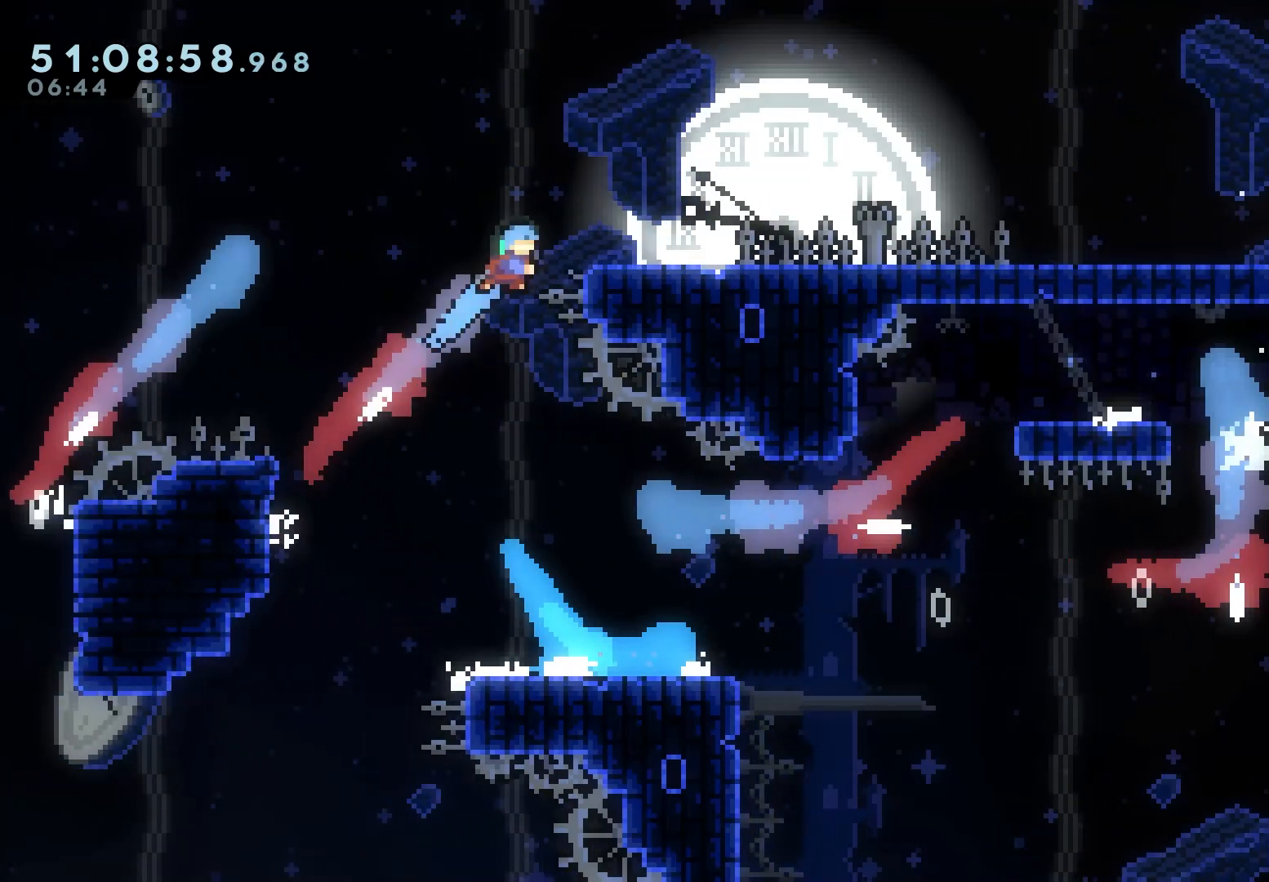
{"keys": ["dash", "grab", "right"], "events": [[100, "up", "up"], [117, "dash", "up"], [283, "jump", "down"], [433, "jump", "up"], [467, "dash", "down"]]}
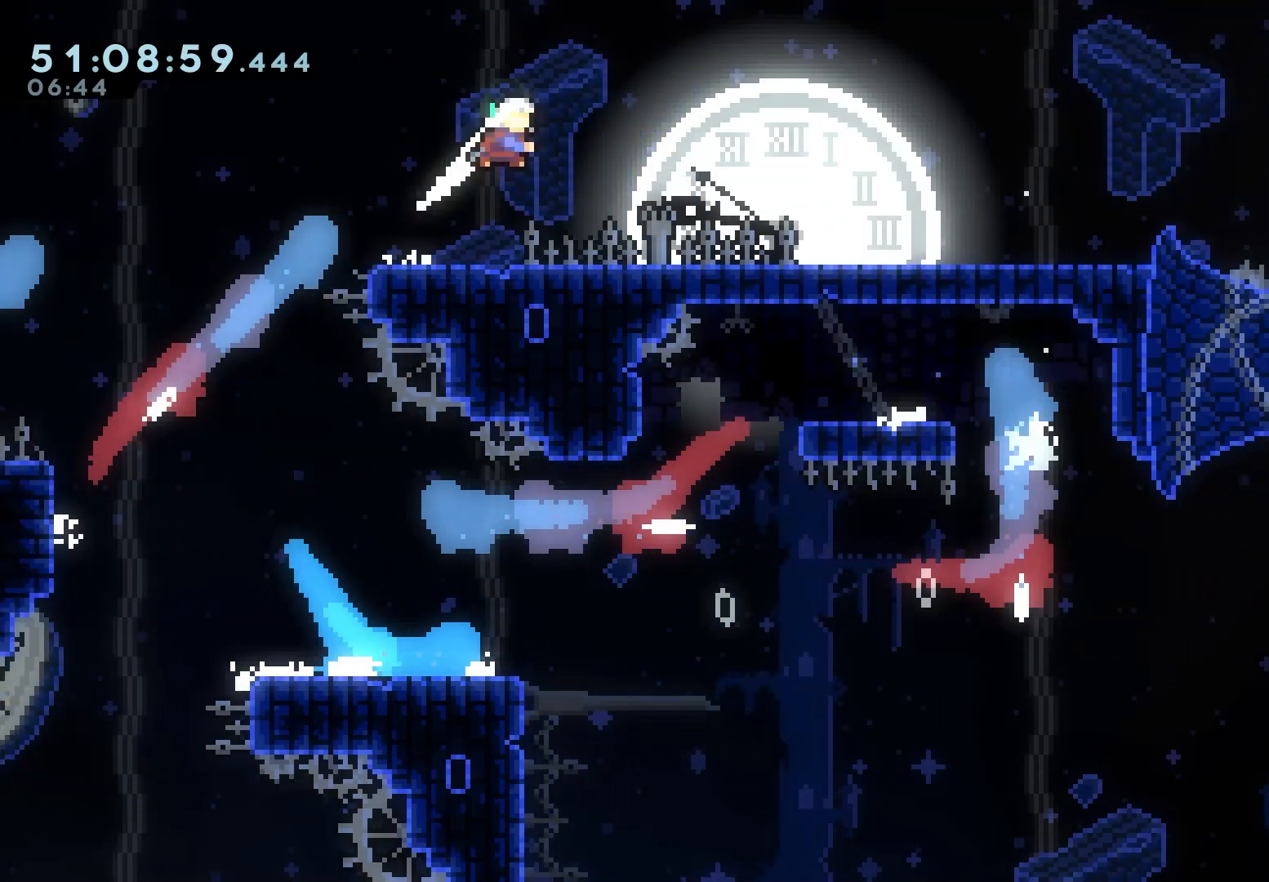
{"keys": ["dash", "down", "grab", "right"], "events": [[200, "dash", "up"], [450, "down", "down"], [483, "dash", "down"]]}
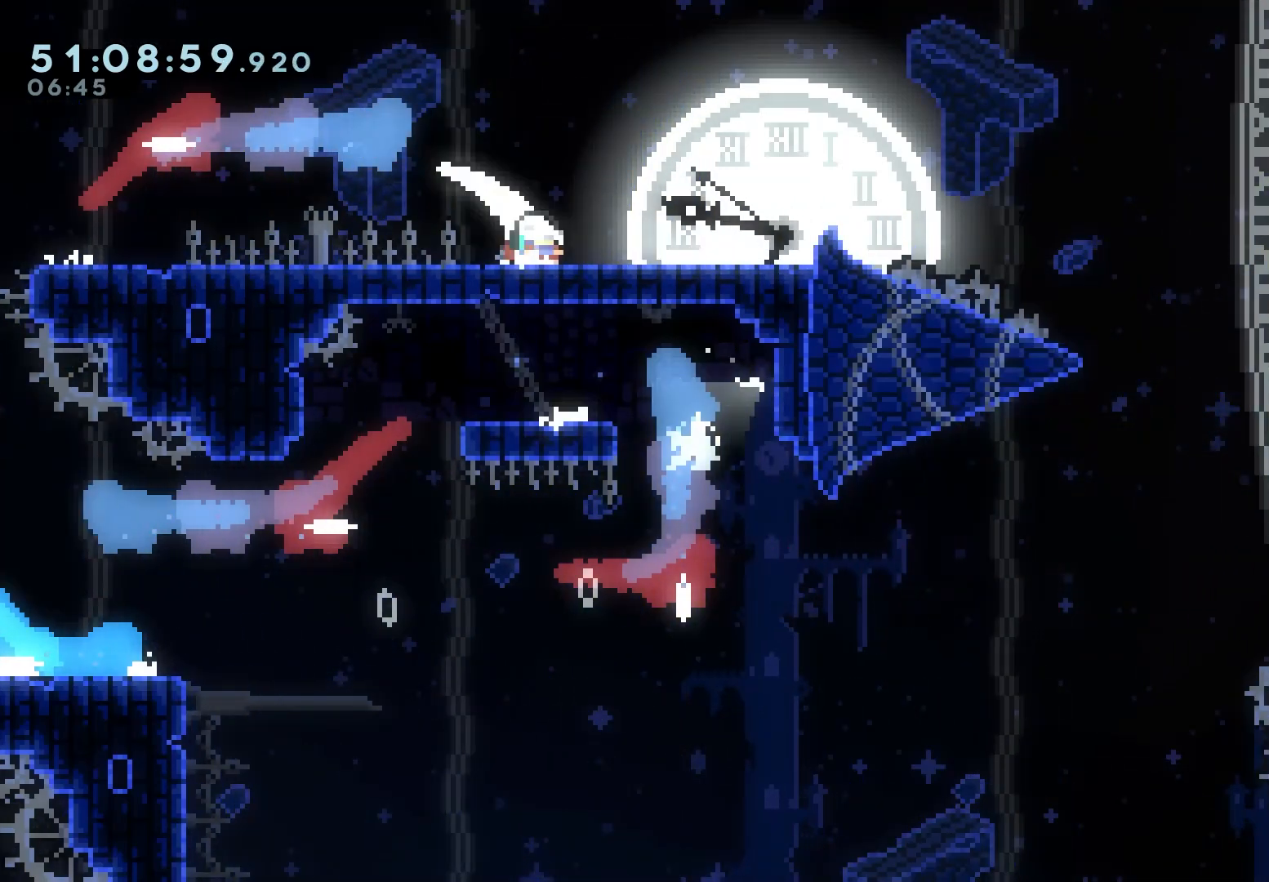
{"keys": ["grab", "jump", "right"], "events": [[117, "dash", "up"], [167, "down", "up"], [217, "jump", "down"]]}
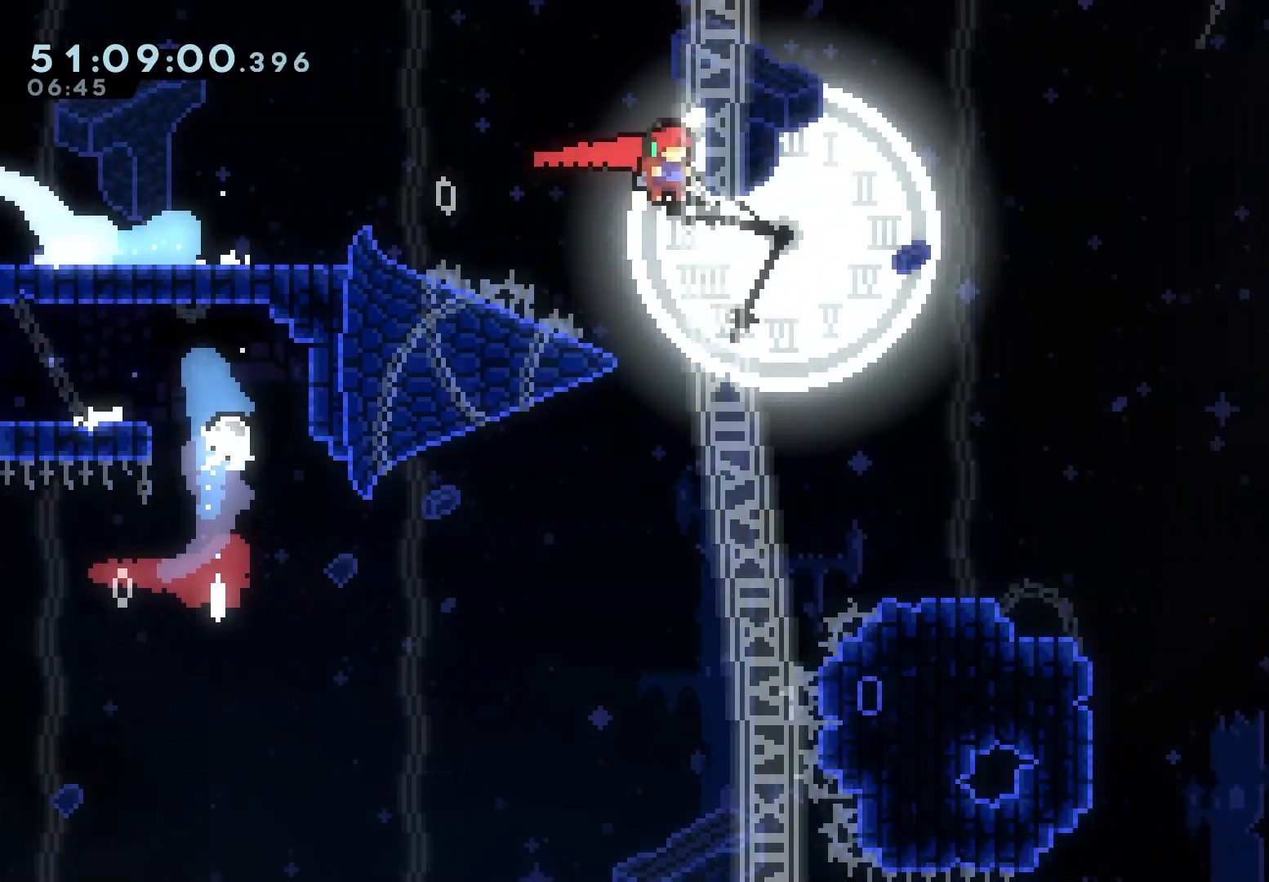
{"keys": ["grab", "jump", "right"], "events": []}
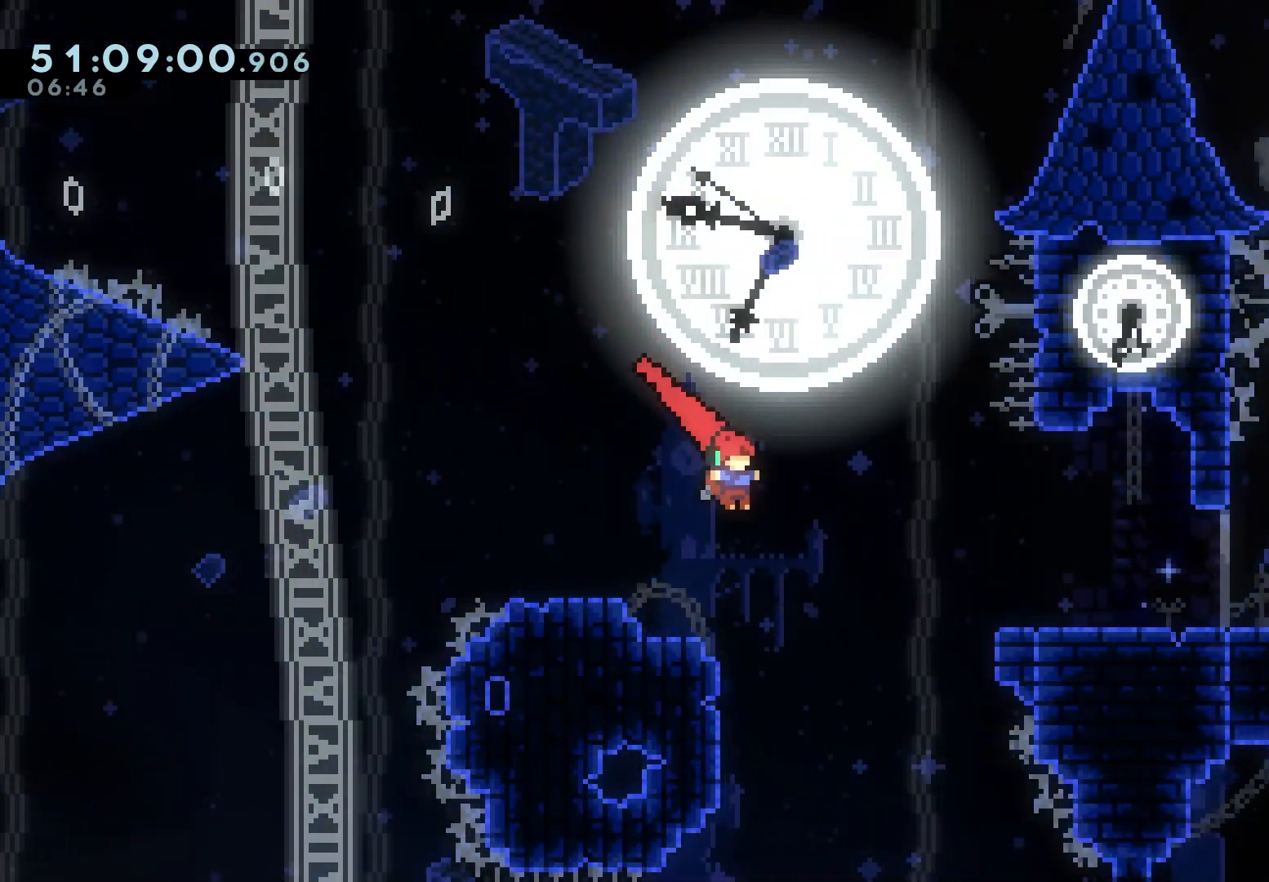
{"keys": ["grab", "right"], "events": [[83, "jump", "up"], [133, "dash", "down"], [333, "dash", "up"]]}
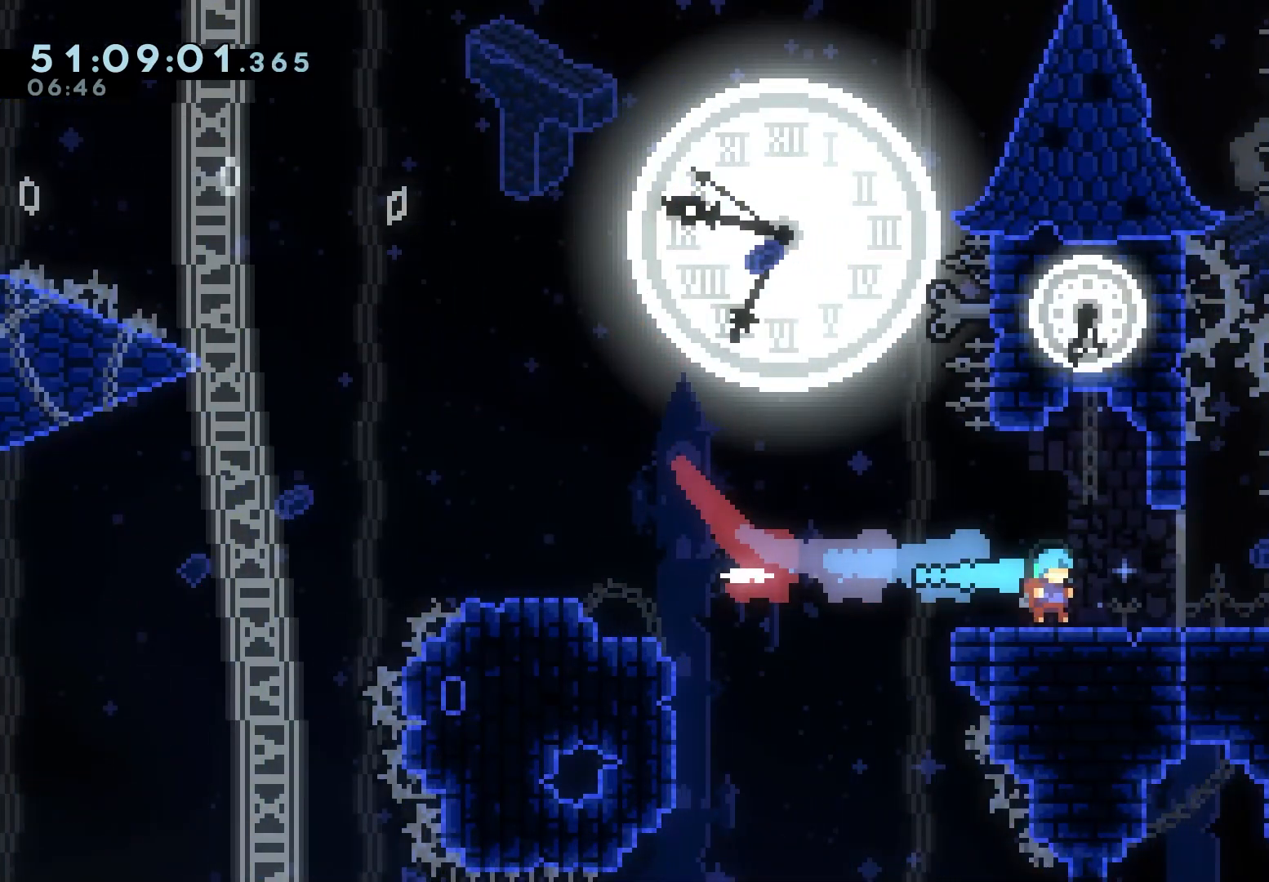
{"keys": ["grab", "jump", "right"], "events": [[50, "dash", "down"], [50, "down", "down"], [183, "dash", "up"], [217, "down", "up"], [250, "jump", "down"]]}
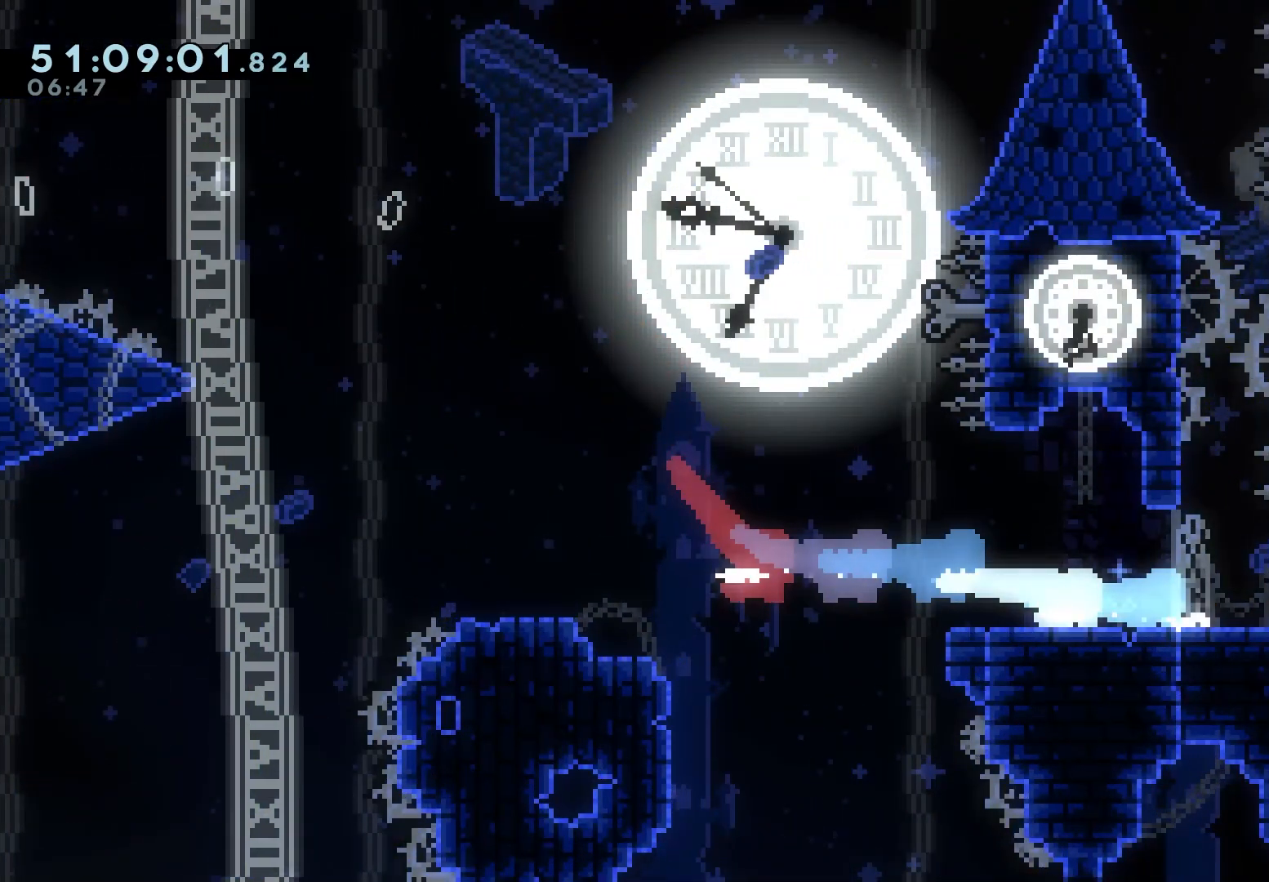
{"keys": ["grab", "jump", "right"], "events": []}
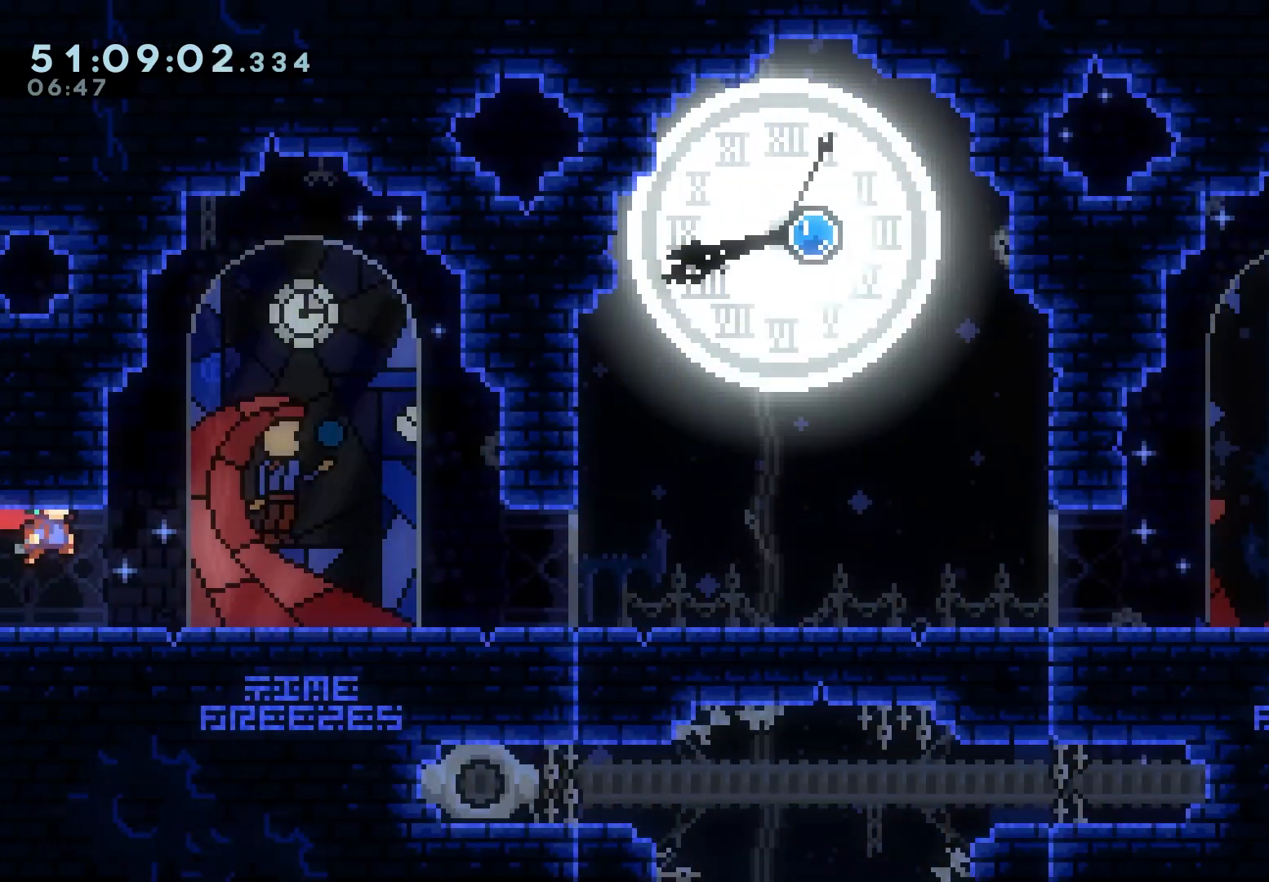
{"keys": ["dash", "grab", "right"], "events": [[283, "jump", "up"], [467, "dash", "down"]]}
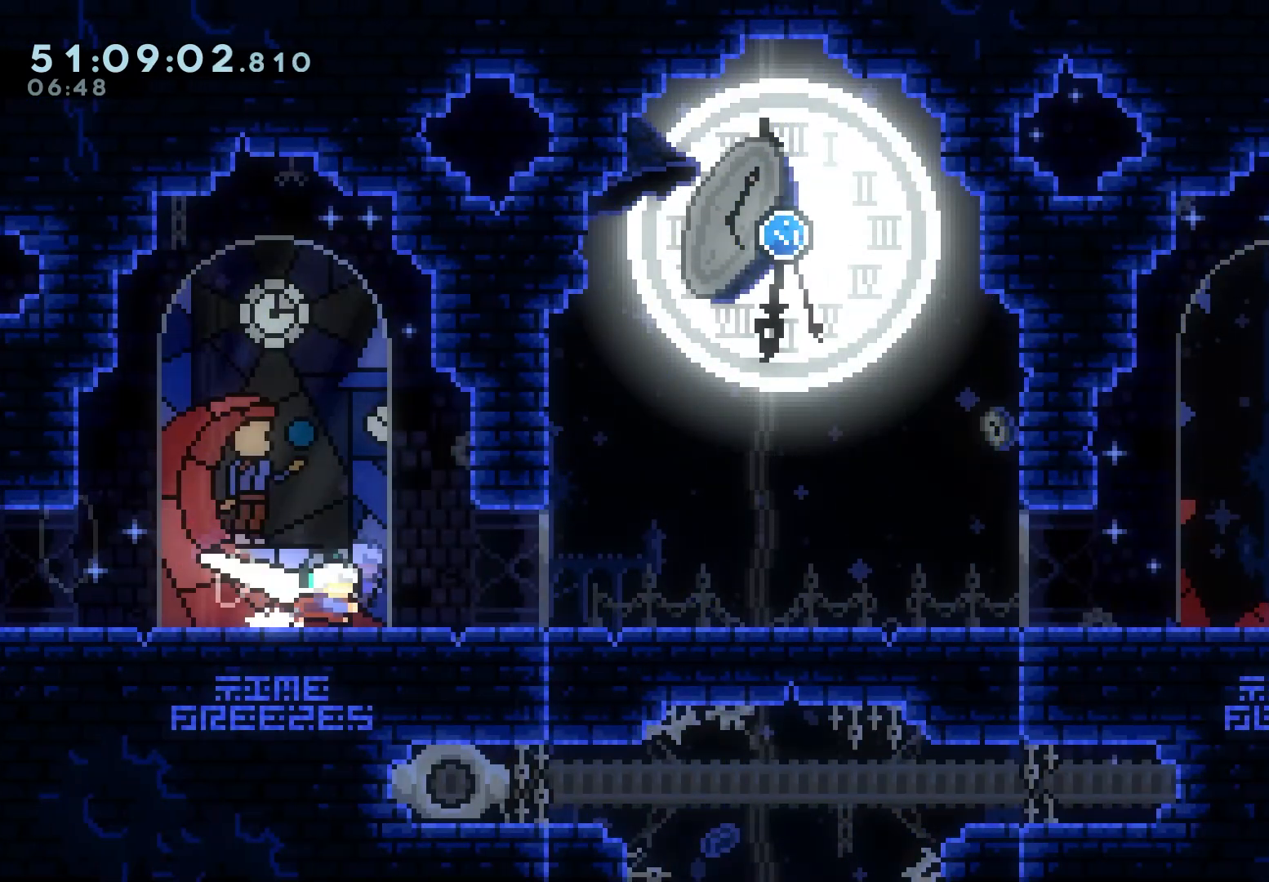
{"keys": [], "events": [[100, "dash", "up"], [133, "grab", "up"], [417, "right", "up"]]}
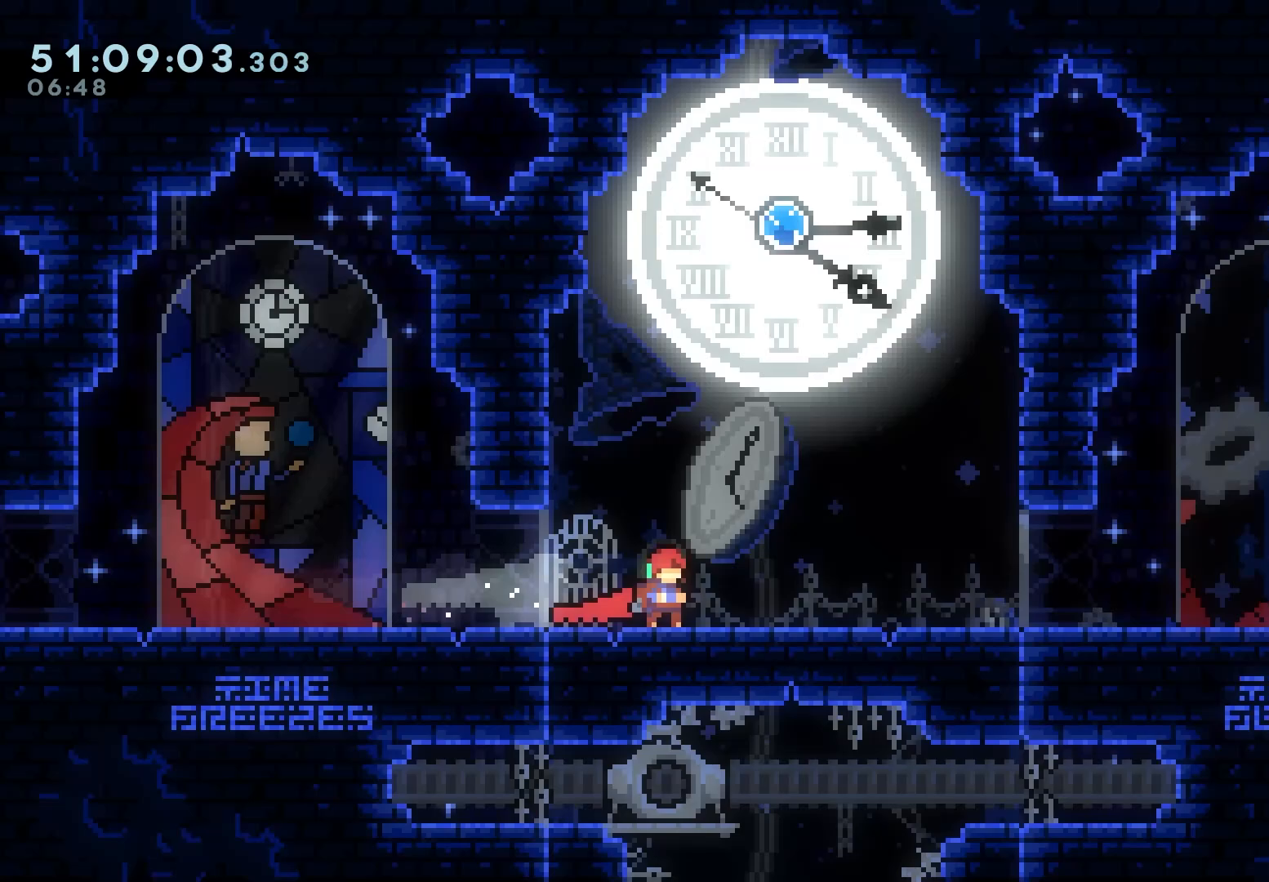
{"keys": ["dash", "up"], "events": [[50, "right", "down"], [100, "jump", "down"], [333, "jump", "up"], [350, "dash", "down"], [350, "up", "down"], [367, "right", "up"]]}
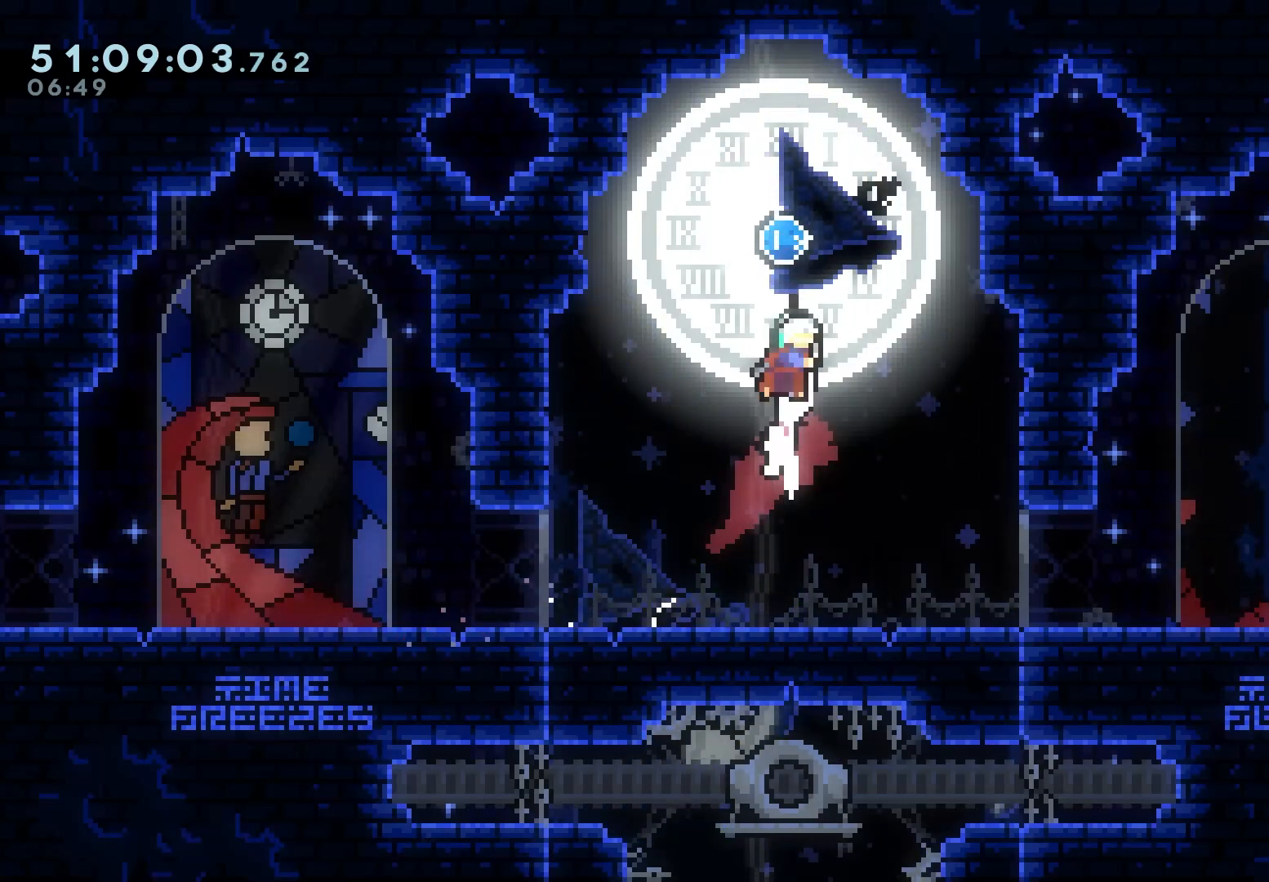
{"keys": ["down", "grab"], "events": [[50, "dash", "up"], [50, "up", "up"], [150, "left", "down"], [250, "grab", "down"], [450, "down", "down"], [483, "left", "up"]]}
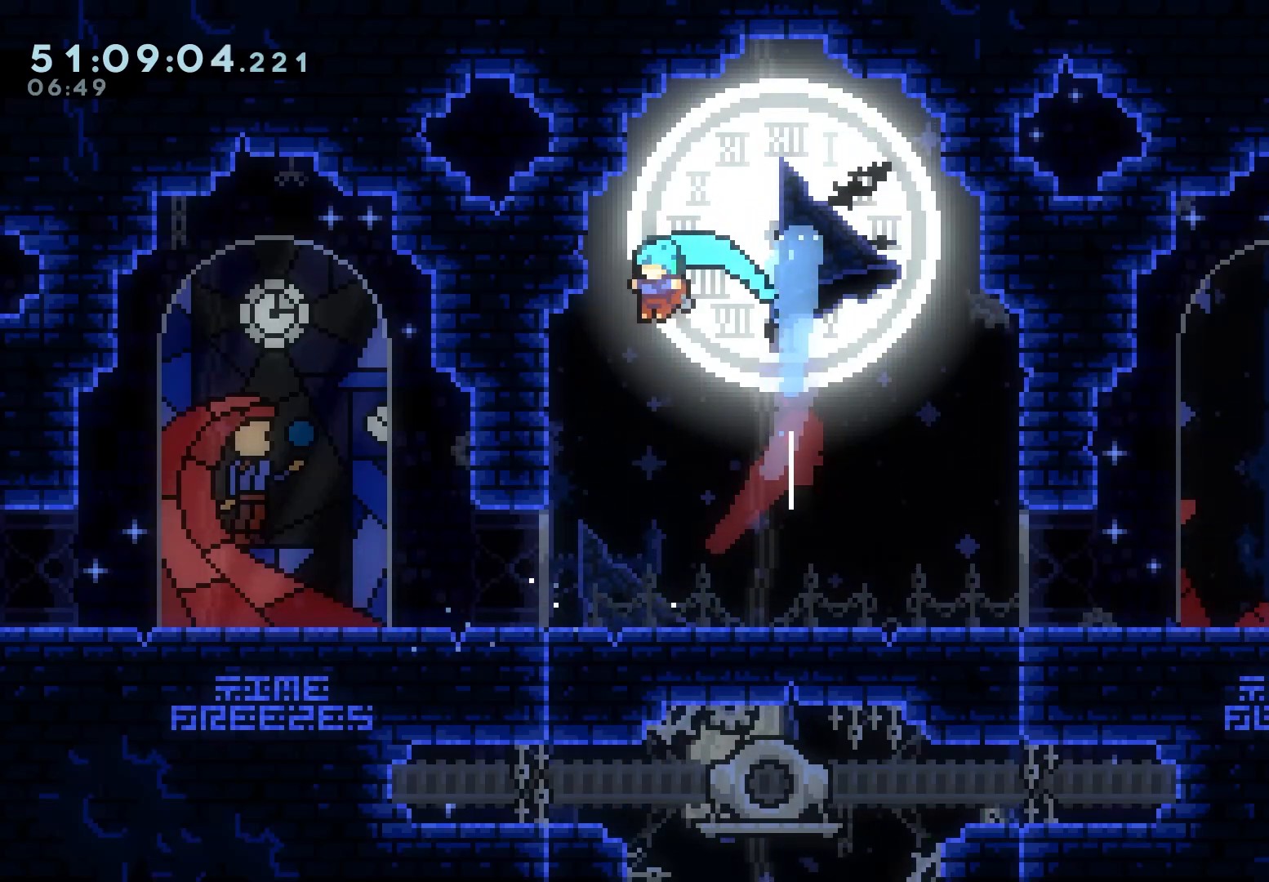
{"keys": ["dash", "grab", "right"], "events": [[283, "right", "down"], [417, "dash", "down"], [433, "down", "up"]]}
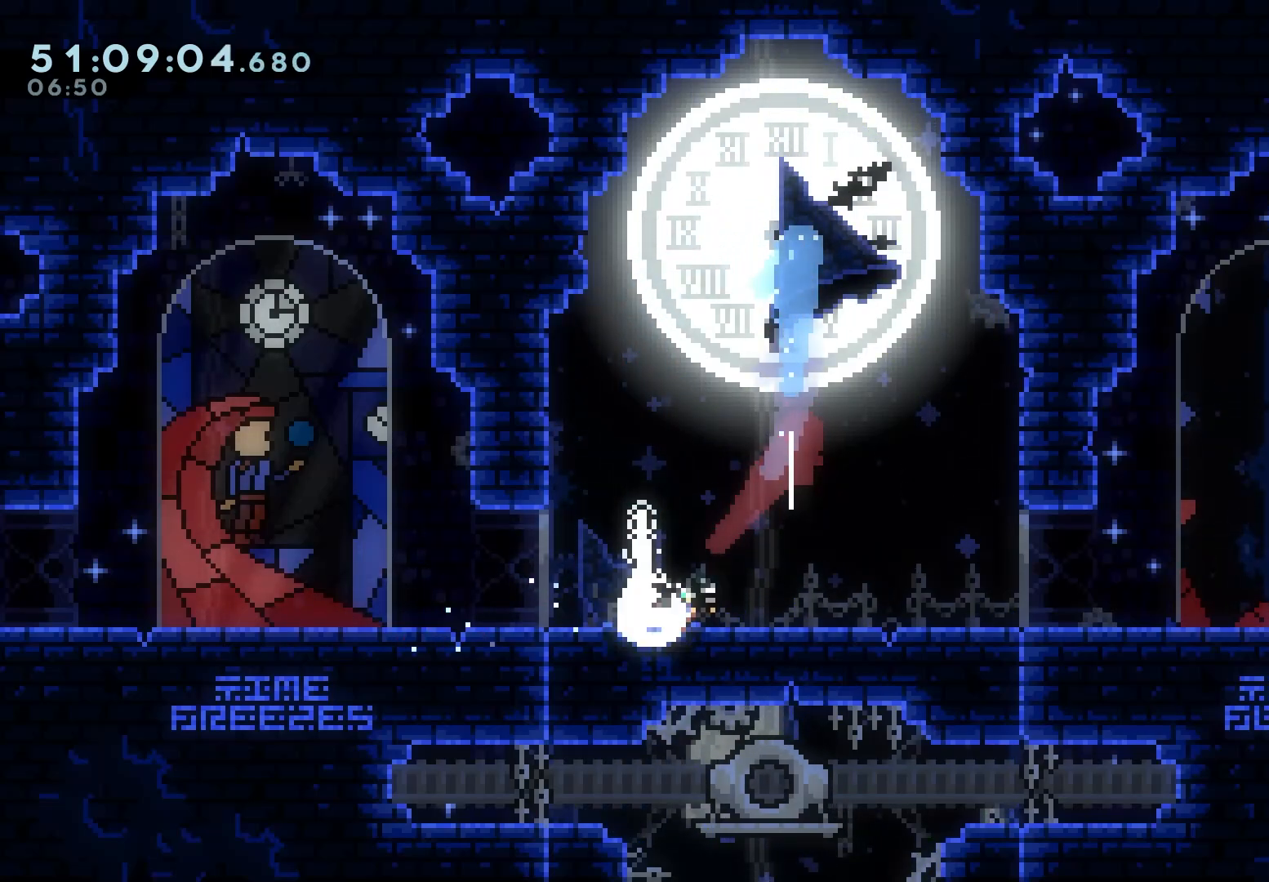
{"keys": ["grab", "left"], "events": [[67, "dash", "up"], [267, "dash", "down"], [267, "left", "down"], [267, "right", "up"], [383, "dash", "up"]]}
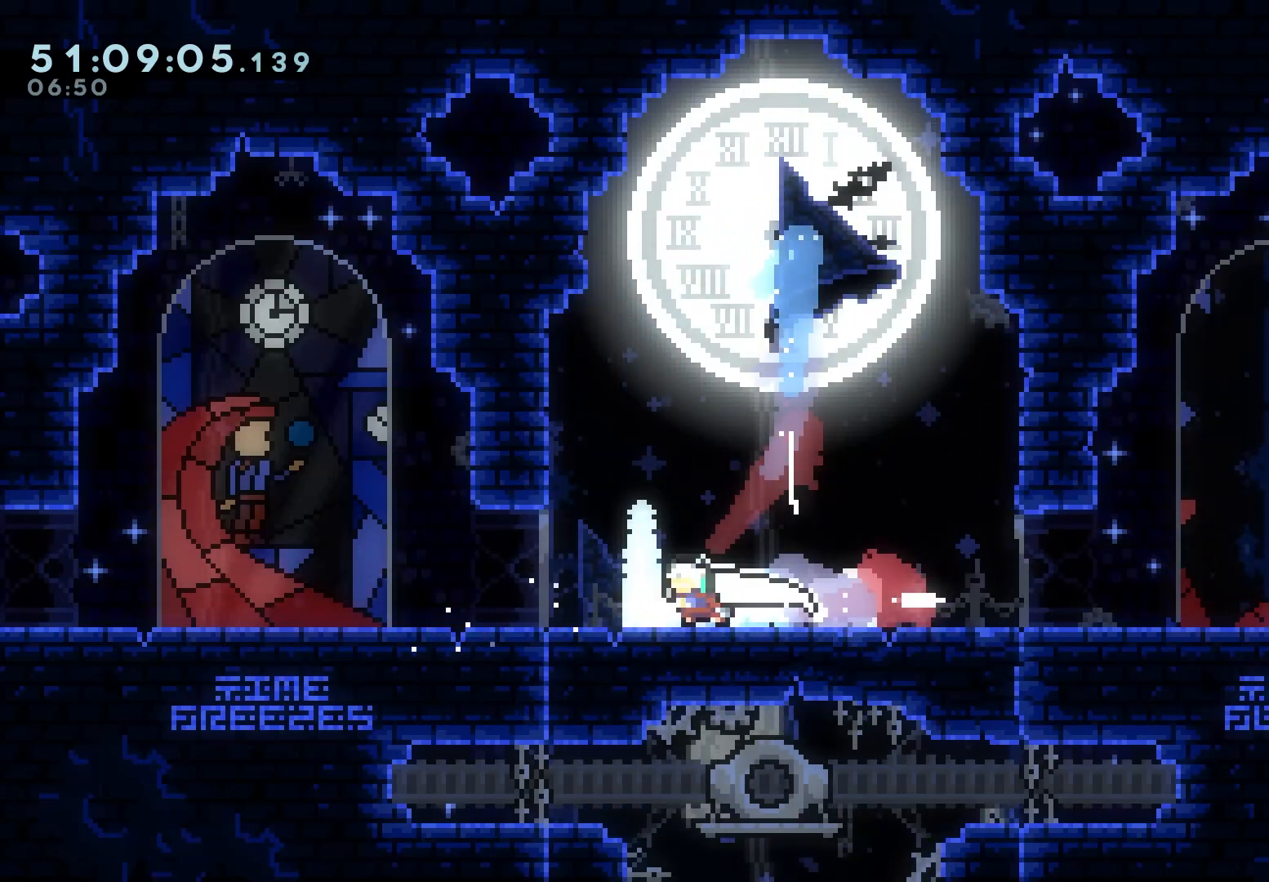
{"keys": ["grab", "right"], "events": [[133, "dash", "down"], [133, "left", "up"], [133, "right", "down"], [267, "dash", "up"]]}